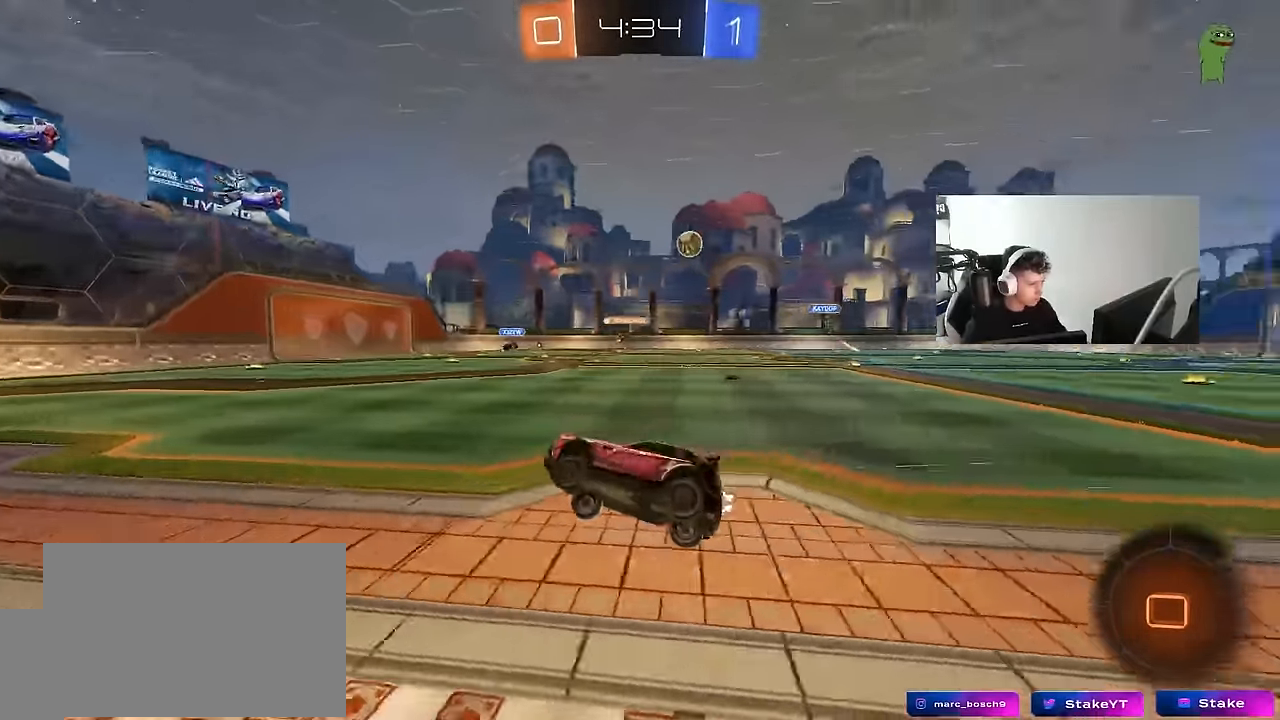
Gameplay with keyboard and mouse; each line is a JSON object with the keys and mouse buttons held at the frame after it. "events" lists presses ("down") and releases ("up") of "1", "2", "3", "4", "5", "a", "alt", "c", "caps_lock", "ctrl", "d", "e", "f", "g", "q", "r", "s", "shift", "space", "t", "tab", "v", "w", "x", "z", "mouse_left", "mouse_wheel" and "mouse_right" between this image and that frame as [ms after this image, input, new state], when the widget could be followed in between. "mouse_left", "mouse_wheel", "mouse_right" = the "left", "wheel", "right" buttons of the "mouse" list. No other keys are recorded. "wheel" means that the mouse wheel is clicked or scrolled. "mouse_move" is the direction in which the mouse moves at that frame (one of eight, or "still"), when it could be read.
{"keys": ["w"], "mouse": ["left"], "mouse_move": "still", "events": [[216, "w", "down"], [316, "d", "down"], [316, "mouse_left", "down"], [400, "d", "up"]]}
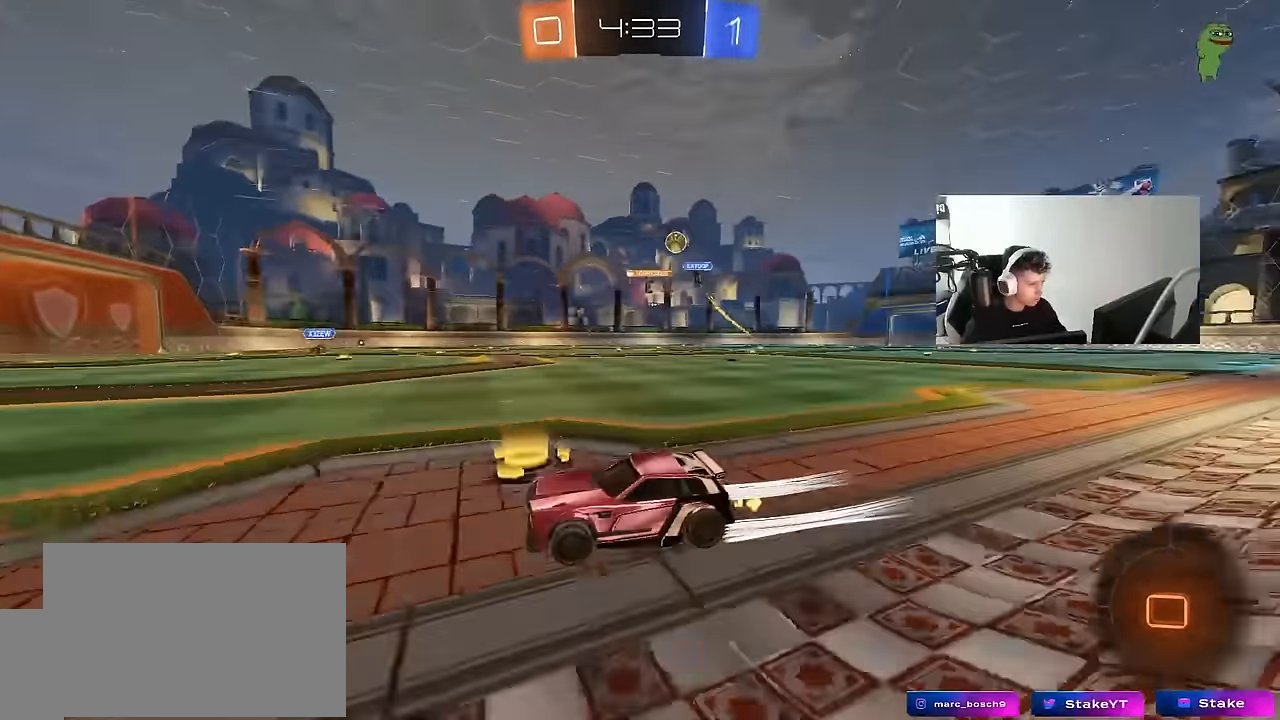
{"keys": ["w"], "mouse": [], "mouse_move": "still", "events": [[466, "mouse_left", "up"]]}
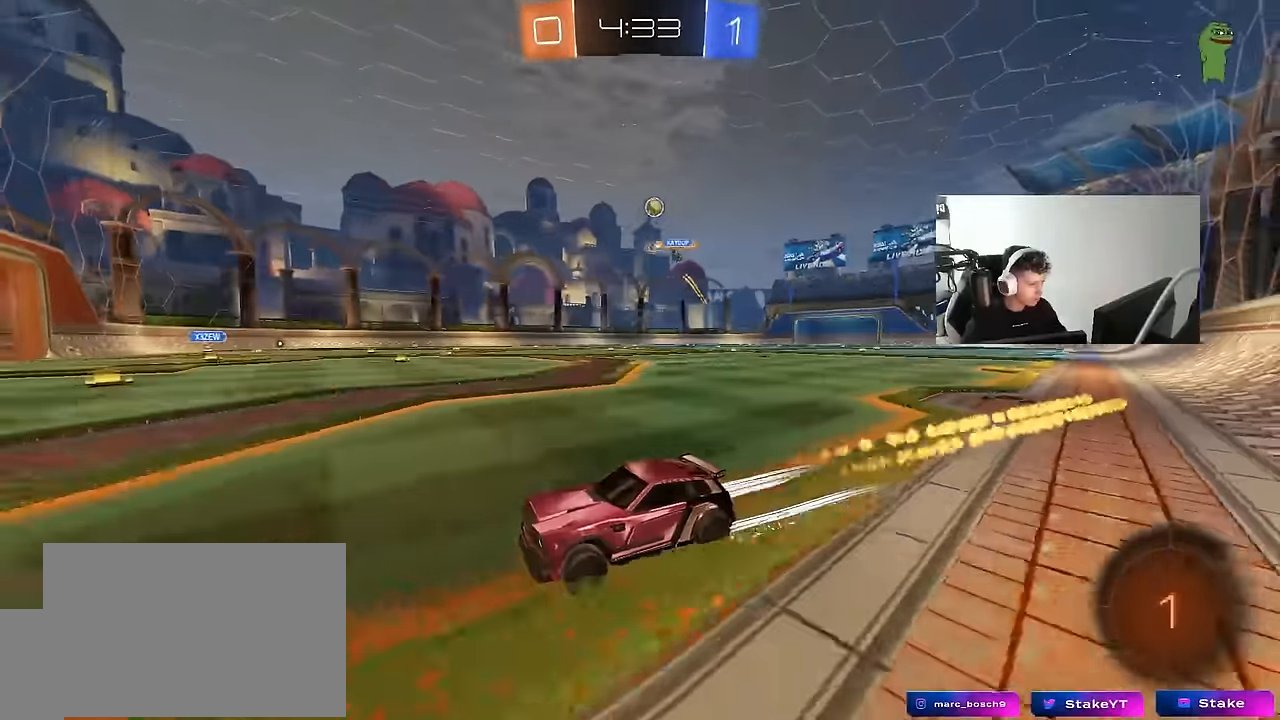
{"keys": ["d", "w"], "mouse": ["left"], "mouse_move": "still", "events": [[16, "d", "down"], [166, "shift", "down"], [250, "shift", "up"], [300, "mouse_left", "down"]]}
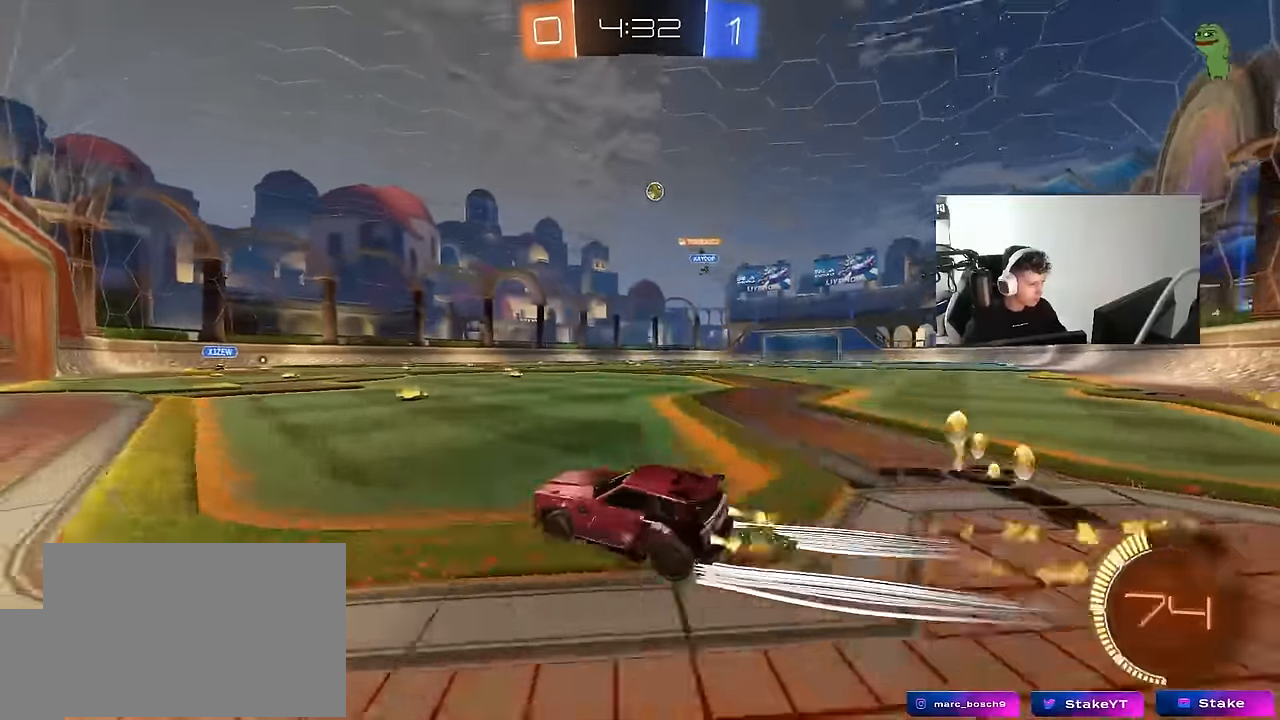
{"keys": ["w"], "mouse": [], "mouse_move": "still", "events": [[266, "mouse_left", "up"], [366, "d", "up"], [400, "mouse_left", "down"], [500, "mouse_left", "up"]]}
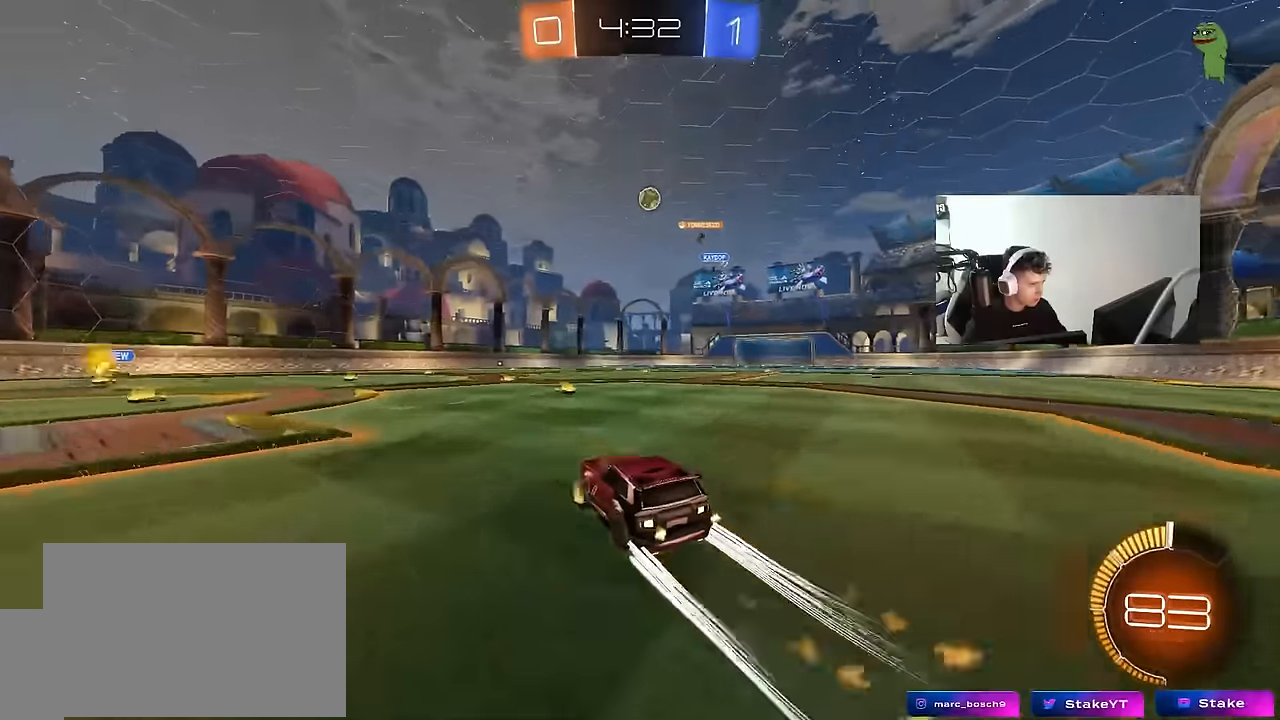
{"keys": ["w"], "mouse": [], "mouse_move": "still", "events": [[333, "d", "down"], [416, "d", "up"]]}
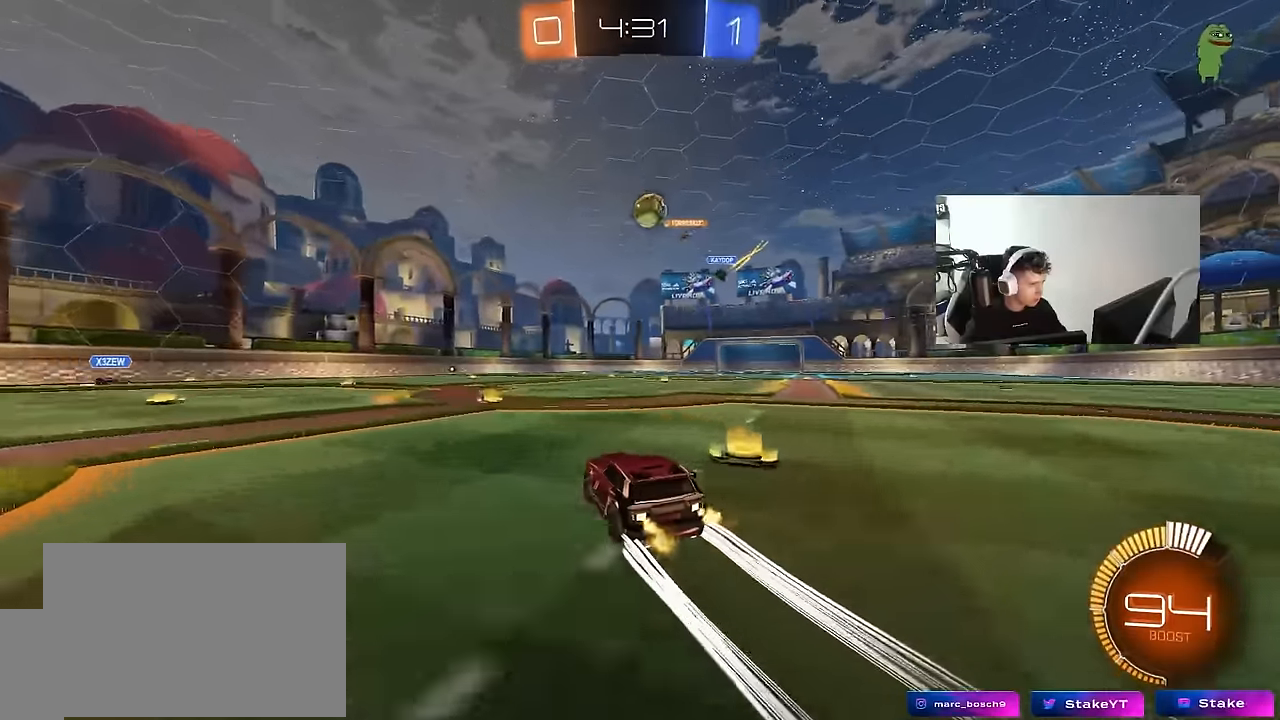
{"keys": ["d", "s"], "mouse": ["right"], "mouse_move": "down", "events": [[16, "w", "up"], [300, "d", "down"], [350, "s", "down"], [483, "mouse_right", "down"]]}
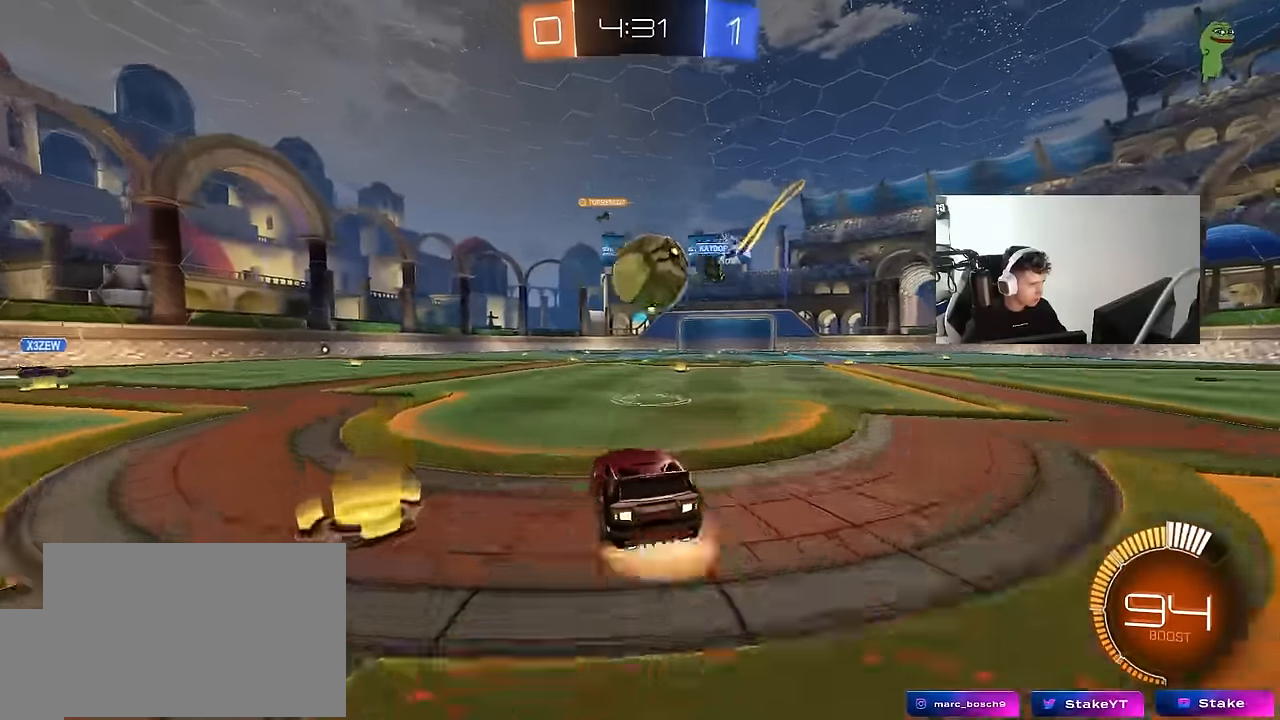
{"keys": ["d", "shift"], "mouse": ["left"], "mouse_move": "still", "events": [[83, "d", "up"], [166, "mouse_right", "up"], [166, "s", "up"], [216, "mouse_right", "down"], [266, "mouse_left", "down"], [316, "d", "down"], [316, "shift", "down"], [366, "mouse_right", "up"]]}
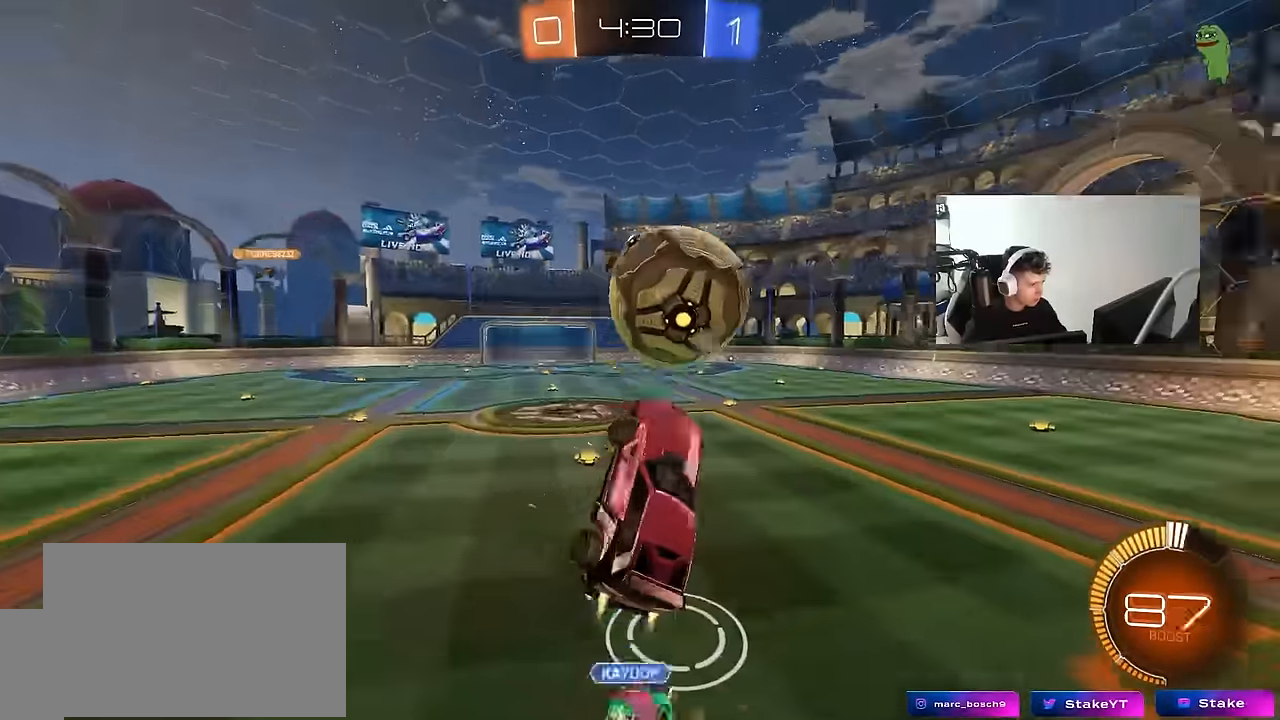
{"keys": ["d", "shift"], "mouse": ["left"], "mouse_move": "still", "events": [[283, "s", "down"], [466, "s", "up"]]}
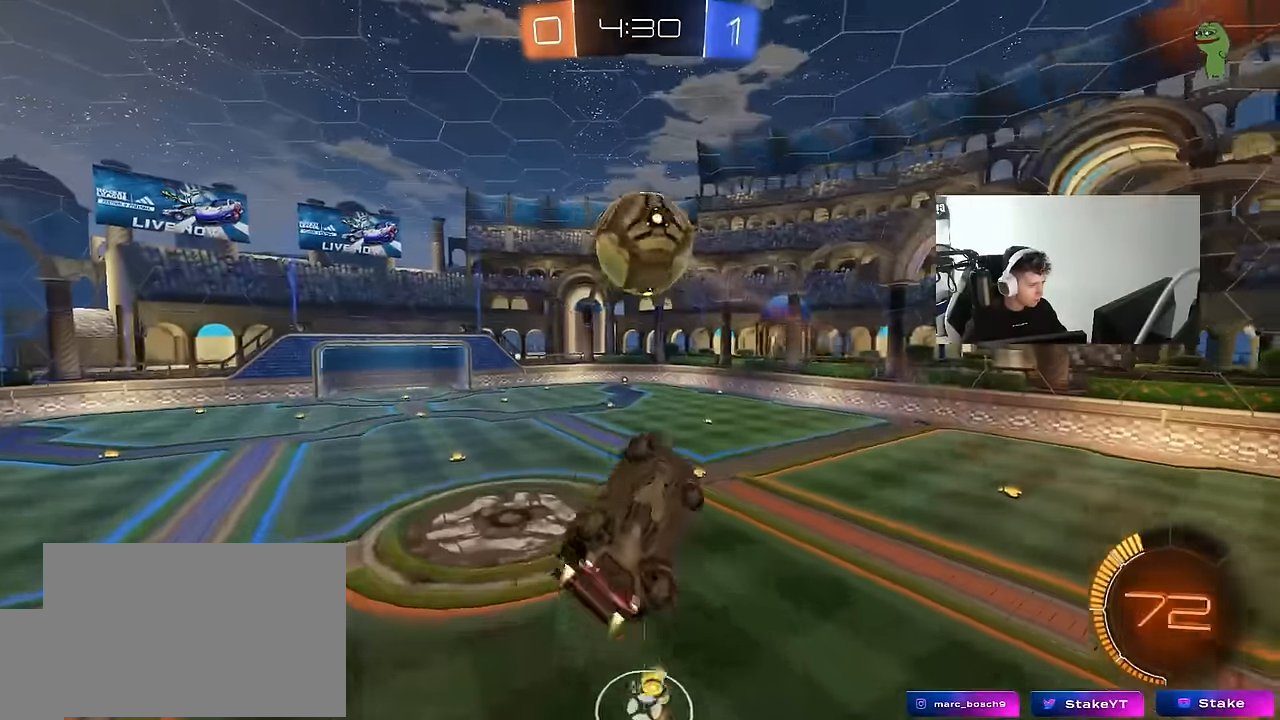
{"keys": ["a", "s"], "mouse": ["left"], "mouse_move": "still", "events": [[250, "shift", "up"], [250, "w", "down"], [300, "d", "up"], [350, "w", "up"], [483, "a", "down"], [483, "s", "down"]]}
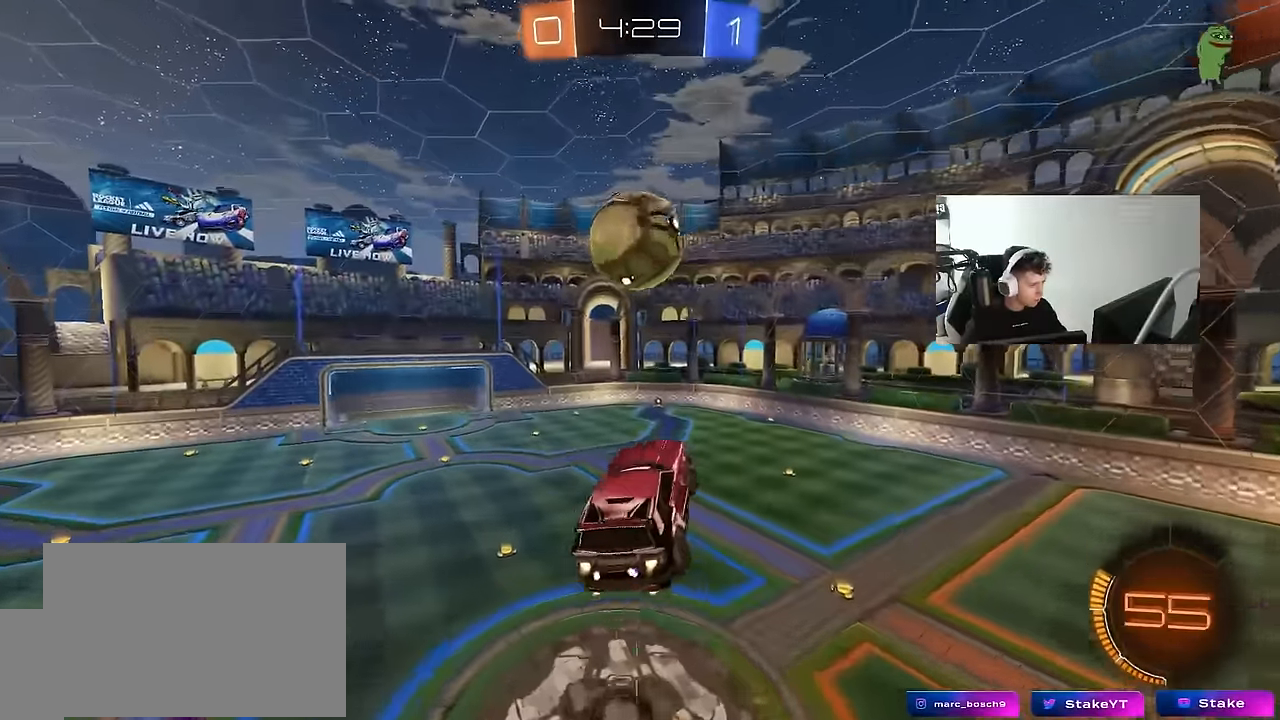
{"keys": ["d"], "mouse": ["left"], "mouse_move": "still", "events": [[83, "shift", "down"], [133, "s", "up"], [133, "shift", "up"], [166, "a", "up"], [166, "mouse_left", "up"], [266, "s", "down"], [366, "mouse_left", "down"], [366, "s", "up"], [366, "shift", "down"], [416, "d", "down"], [500, "shift", "up"]]}
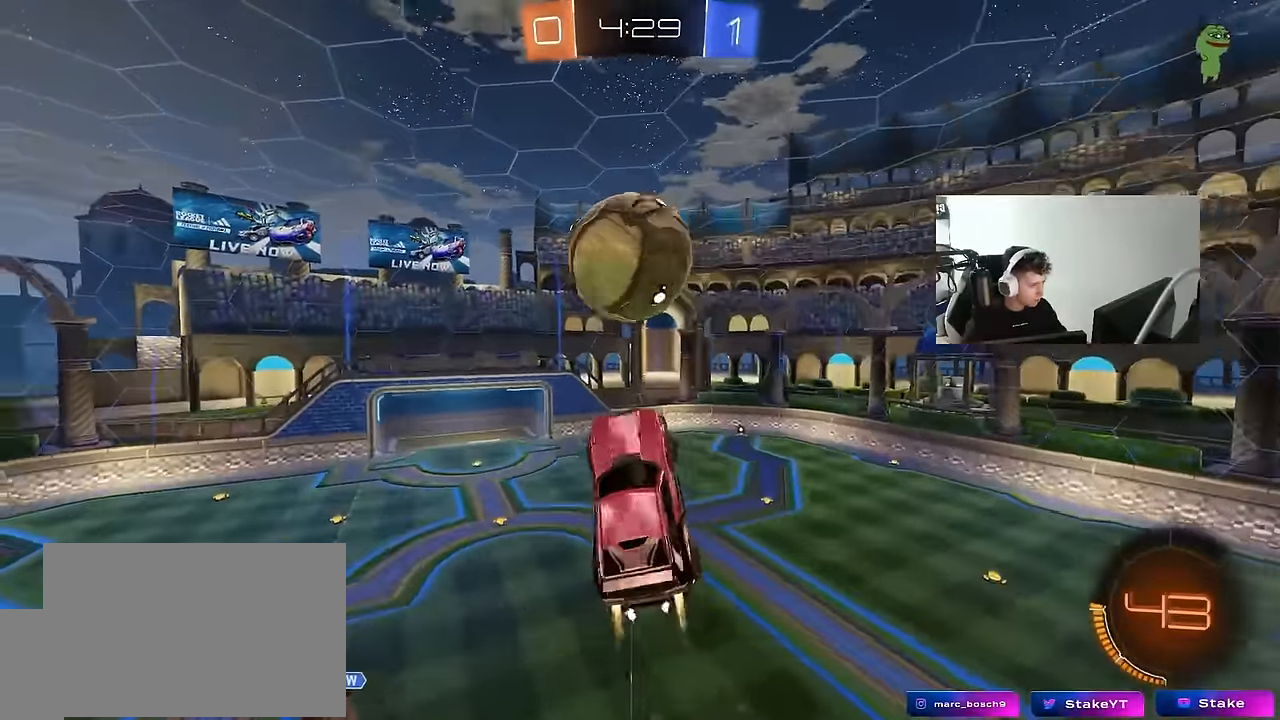
{"keys": ["a", "s"], "mouse": ["left"], "mouse_move": "still", "events": [[50, "d", "up"], [100, "a", "down"], [100, "space", "down"], [133, "a", "up"], [133, "d", "down"], [133, "w", "down"], [183, "w", "up"], [233, "d", "up"], [233, "space", "up"], [233, "w", "down"], [283, "d", "down"], [333, "d", "up"], [333, "w", "up"], [416, "a", "down"], [416, "s", "down"]]}
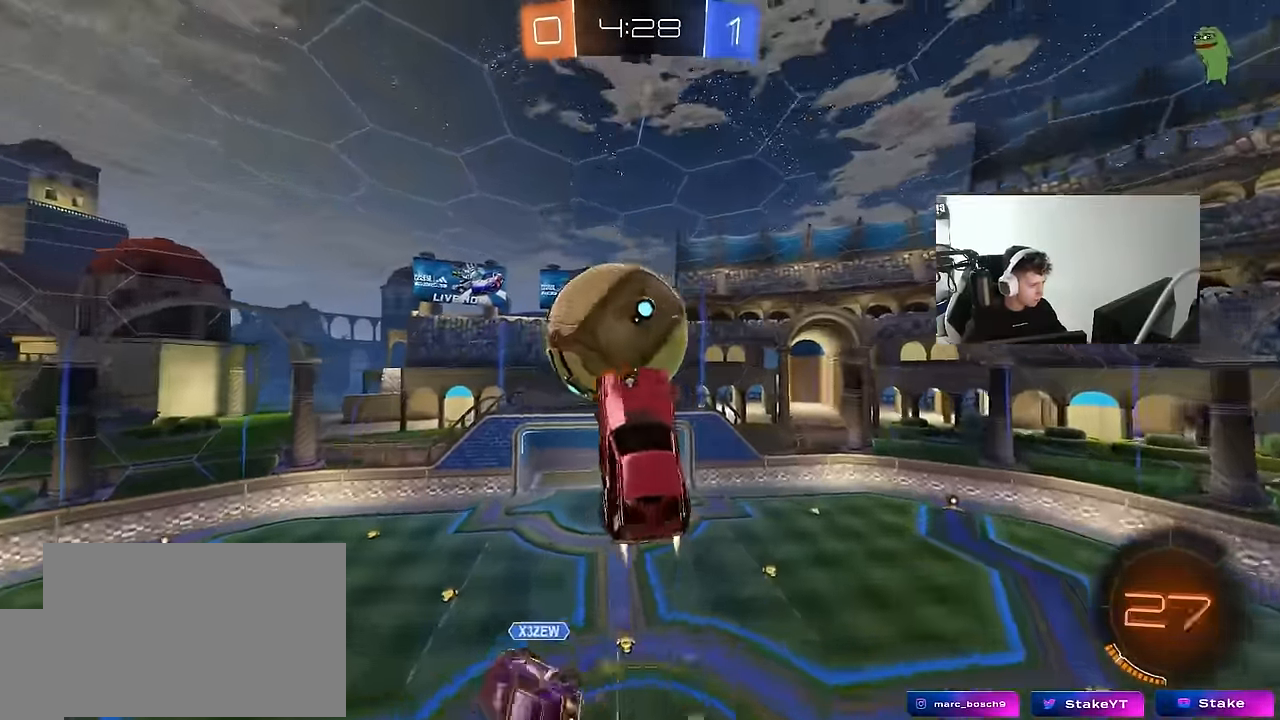
{"keys": ["a", "s"], "mouse": [], "mouse_move": "still", "events": [[16, "shift", "down"], [66, "mouse_left", "up"], [66, "s", "up"], [166, "space", "down"], [300, "mouse_left", "down"], [350, "s", "down"], [350, "space", "up"], [400, "shift", "up"], [433, "mouse_left", "up"]]}
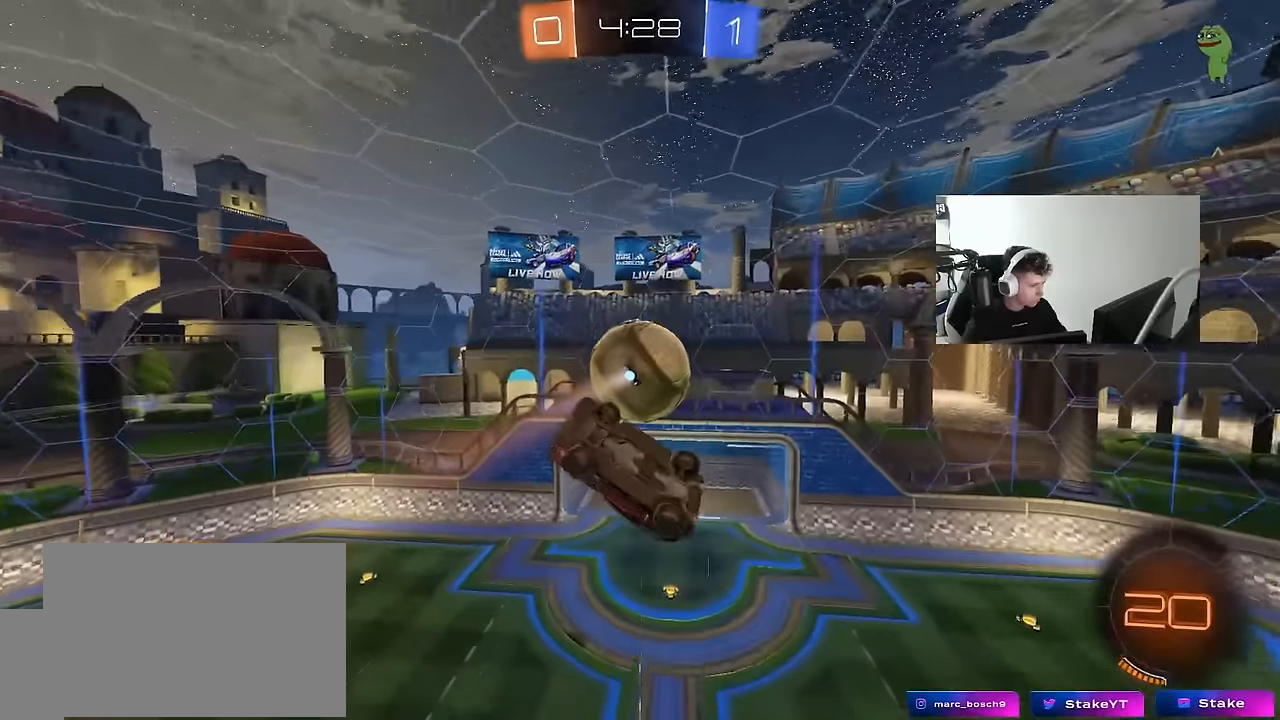
{"keys": ["d"], "mouse": [], "mouse_move": "still", "events": [[33, "a", "up"], [33, "s", "up"], [83, "d", "down"], [83, "shift", "down"], [216, "d", "up"], [266, "shift", "up"], [366, "d", "down"], [400, "shift", "down"], [500, "shift", "up"]]}
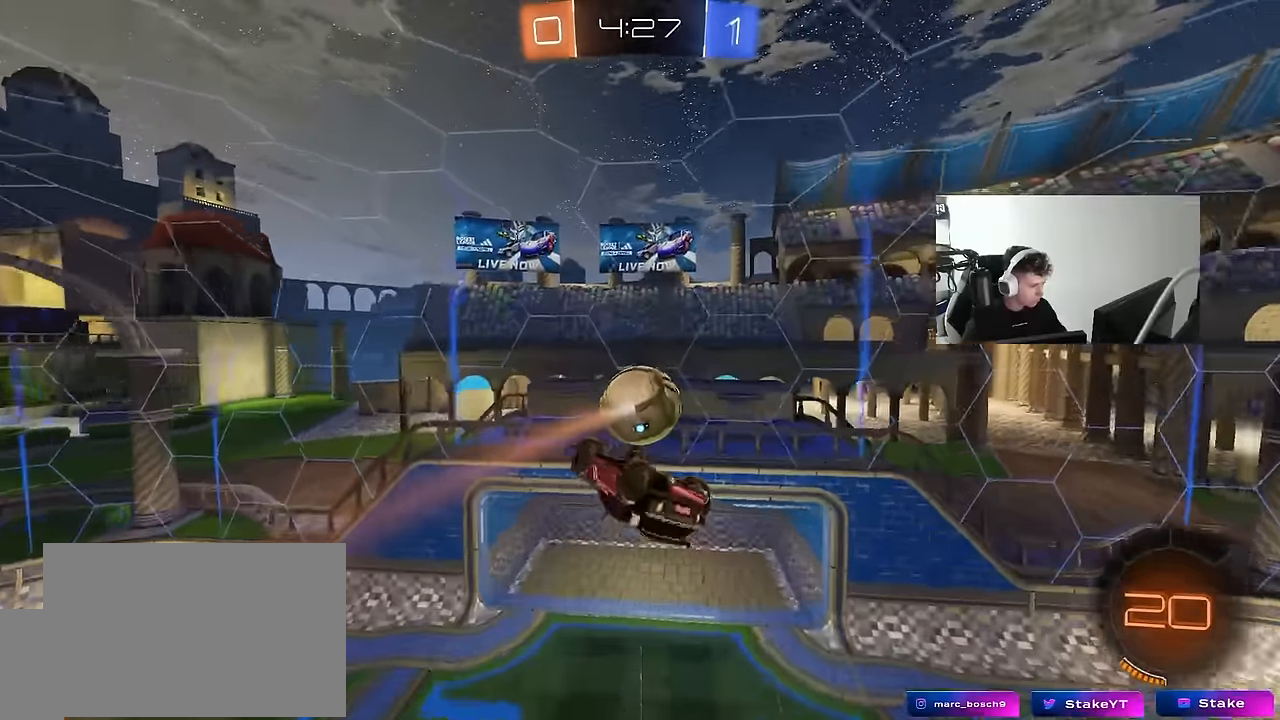
{"keys": ["a"], "mouse": [], "mouse_move": "still", "events": [[133, "d", "up"], [133, "mouse_left", "down"], [133, "s", "down"], [183, "s", "up"], [233, "a", "down"], [233, "mouse_left", "up"], [283, "a", "up"], [383, "a", "down"]]}
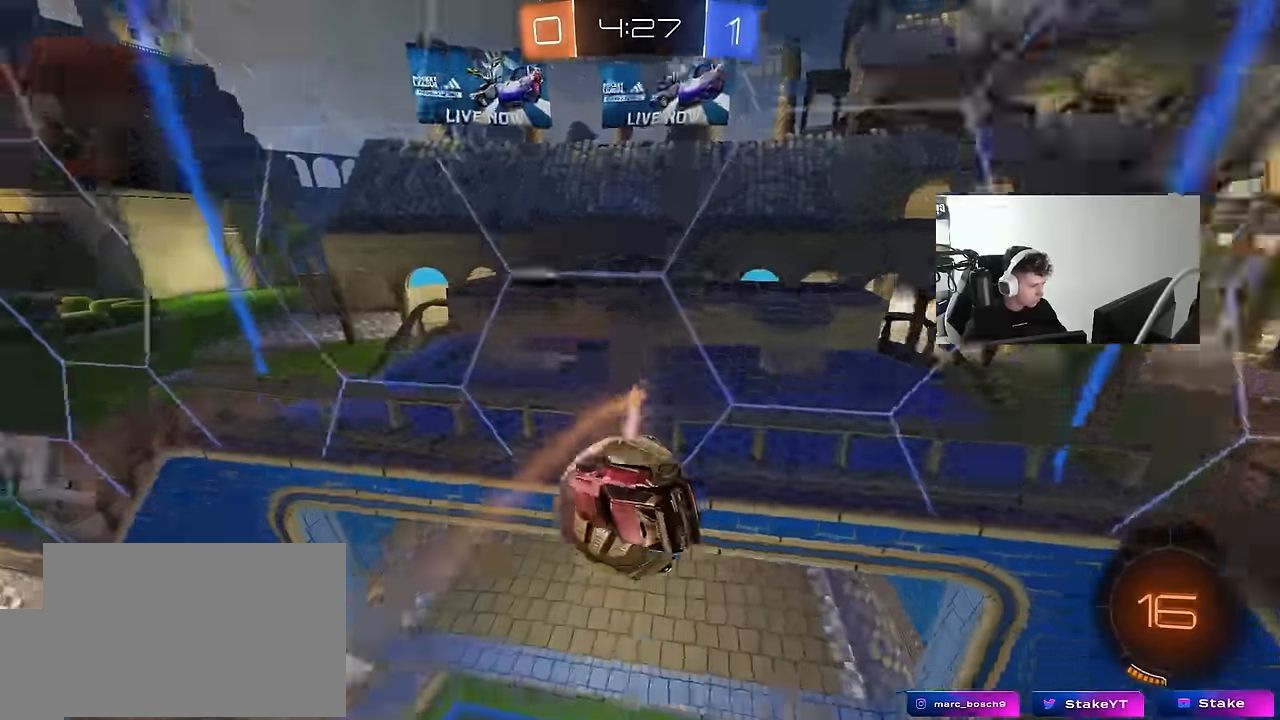
{"keys": ["a"], "mouse": [], "mouse_move": "still", "events": [[116, "w", "down"], [483, "w", "up"]]}
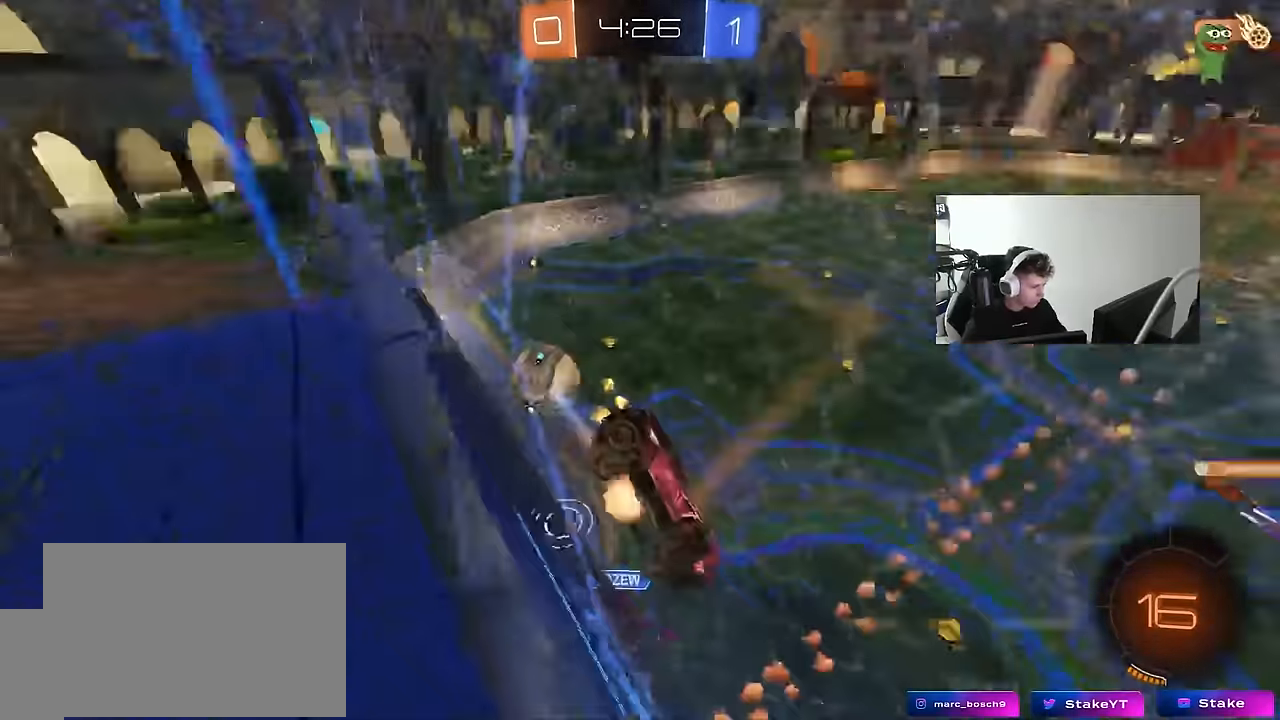
{"keys": ["a"], "mouse": ["left"], "mouse_move": "still", "events": [[33, "a", "up"], [33, "mouse_right", "down"], [83, "s", "down"], [166, "d", "down"], [216, "shift", "down"], [266, "mouse_left", "down"], [266, "mouse_right", "up"], [266, "space", "down"], [366, "d", "up"], [366, "s", "up"], [366, "shift", "up"], [400, "space", "up"], [500, "a", "down"]]}
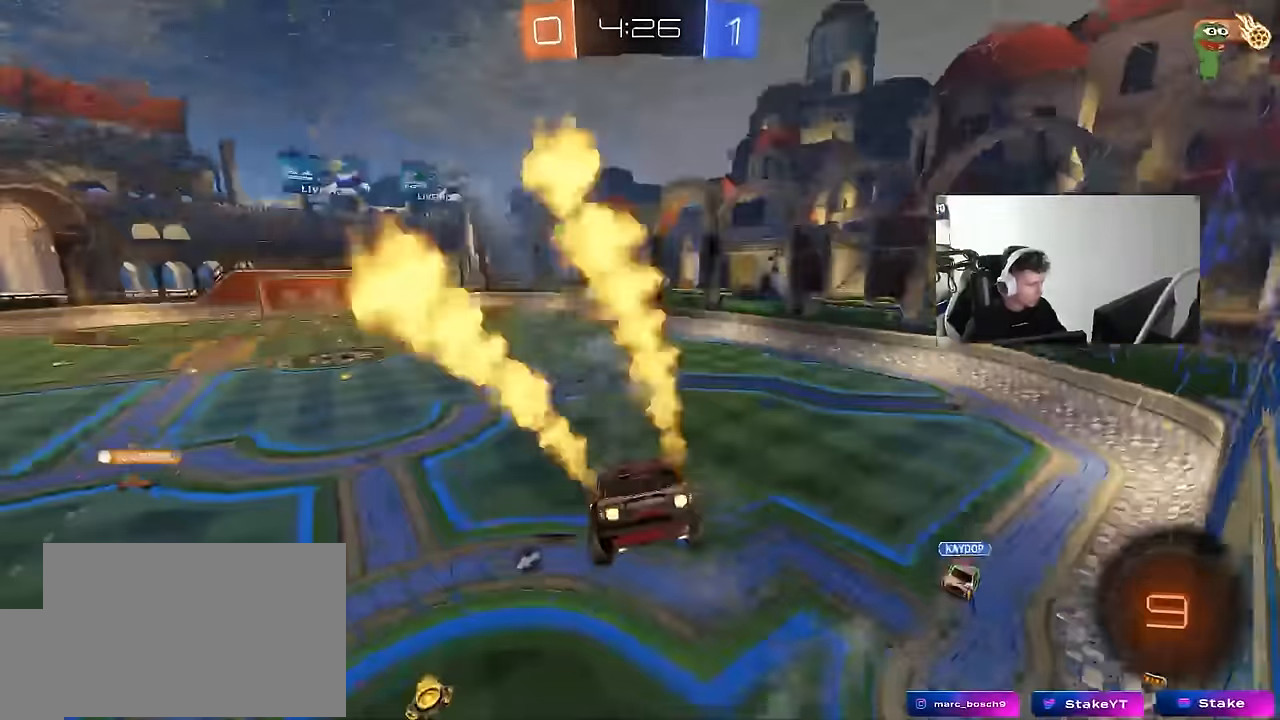
{"keys": ["w"], "mouse": [], "mouse_move": "up", "events": [[50, "mouse_left", "up"], [50, "s", "down"], [133, "a", "up"], [133, "d", "down"], [183, "s", "up"], [383, "d", "up"], [383, "w", "down"]]}
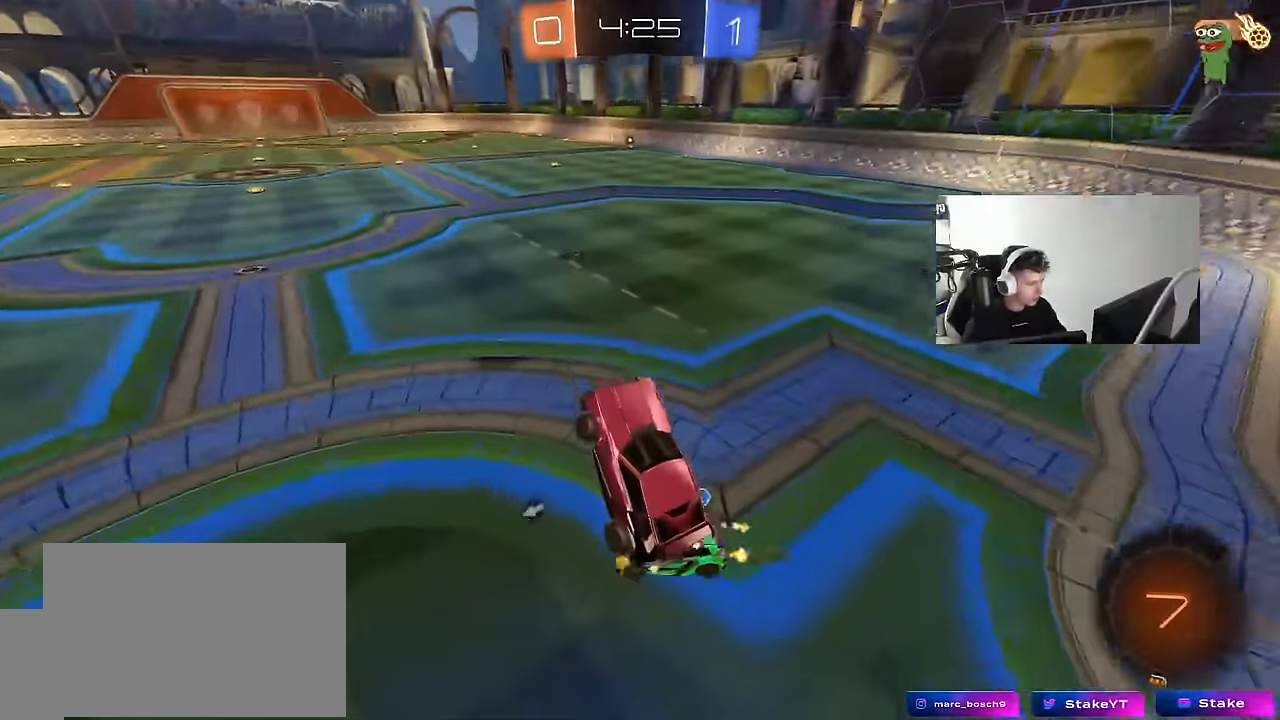
{"keys": ["a", "w"], "mouse": ["left"], "mouse_move": "still", "events": [[150, "mouse_left", "down"], [166, "mouse_right", "down"], [250, "d", "down"], [300, "mouse_right", "up"], [433, "d", "up"], [483, "a", "down"]]}
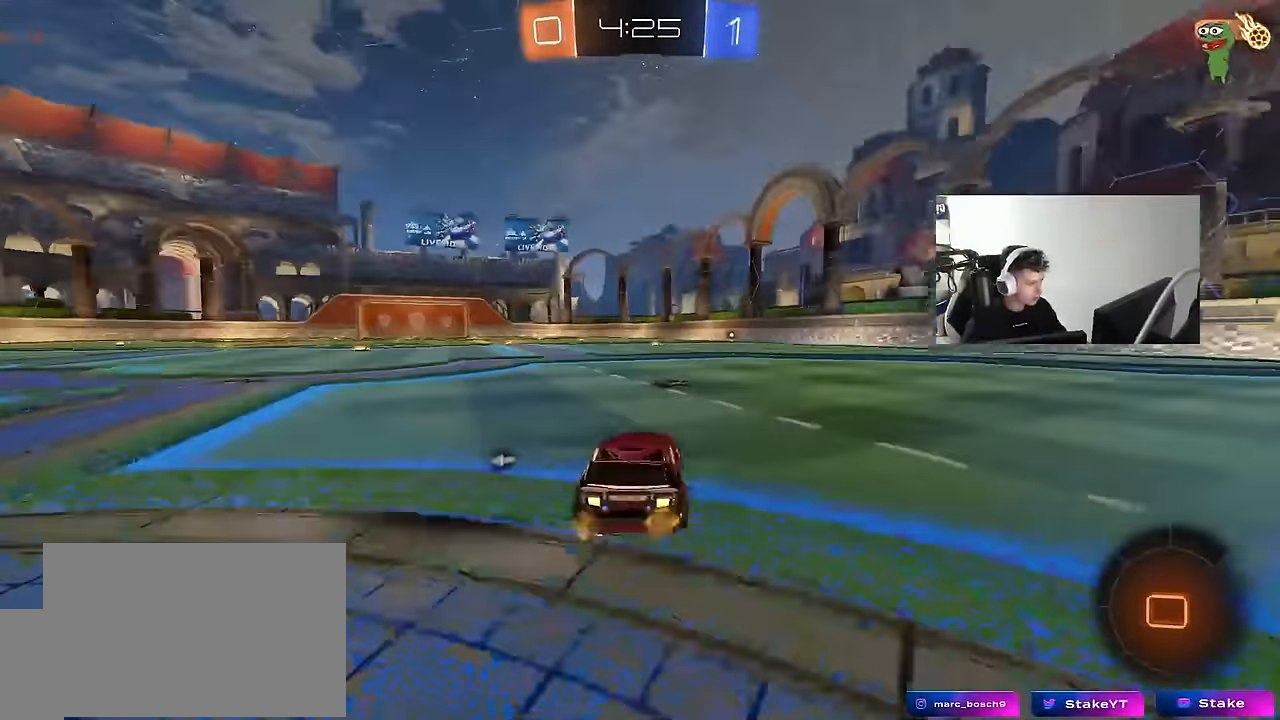
{"keys": ["d", "s", "shift"], "mouse": [], "mouse_move": "still", "events": [[33, "mouse_right", "down"], [83, "a", "up"], [83, "d", "down"], [133, "mouse_right", "up"], [133, "shift", "down"], [183, "mouse_right", "down"], [183, "w", "up"], [216, "s", "down"], [316, "mouse_left", "up"], [316, "space", "down"], [366, "mouse_right", "up"], [500, "space", "up"]]}
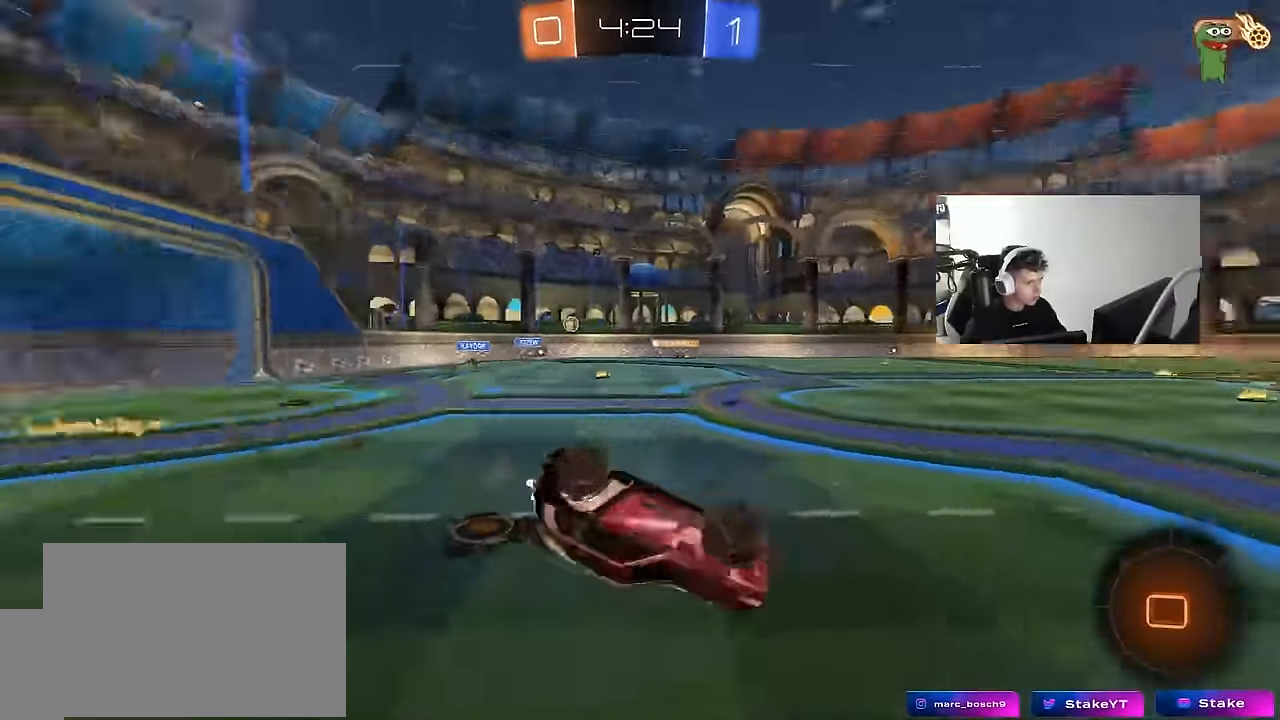
{"keys": ["d", "shift"], "mouse": ["left"], "mouse_move": "still", "events": [[100, "mouse_left", "down"], [150, "s", "up"], [333, "s", "down"], [466, "s", "up"]]}
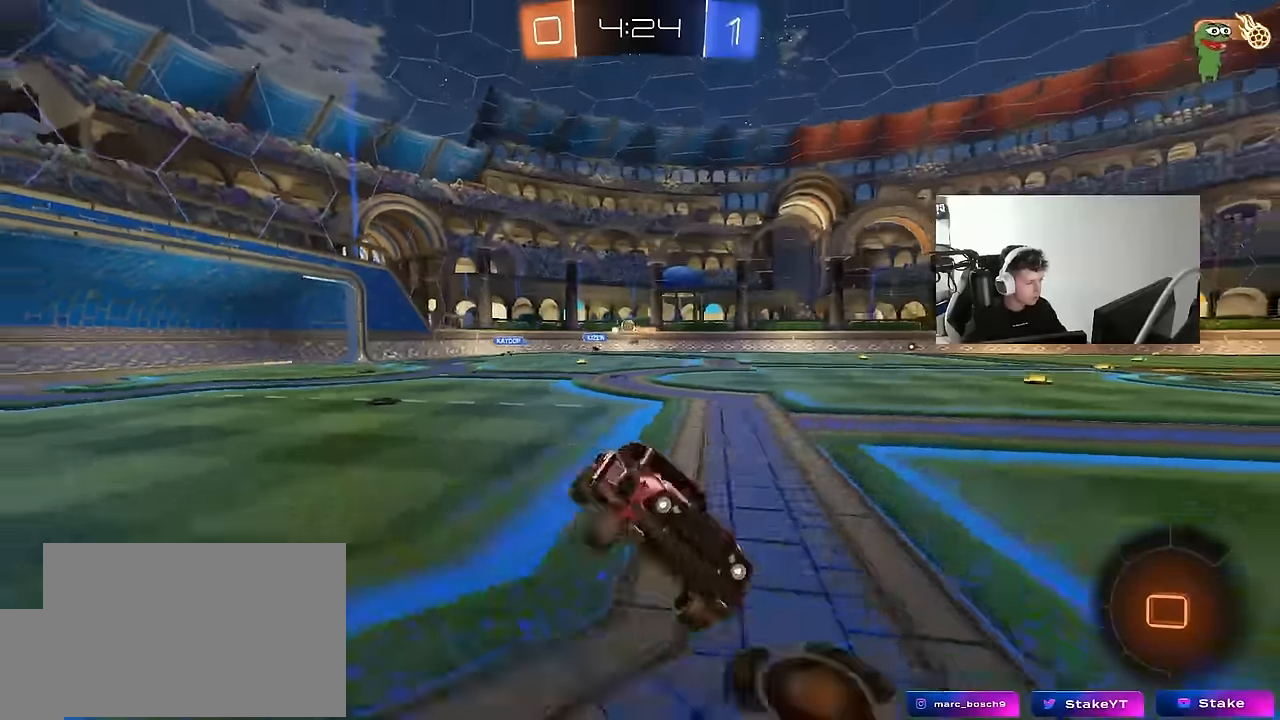
{"keys": ["w"], "mouse": [], "mouse_move": "still", "events": [[16, "d", "up"], [16, "shift", "up"], [200, "space", "down"], [300, "w", "down"], [350, "space", "up"], [483, "mouse_left", "up"]]}
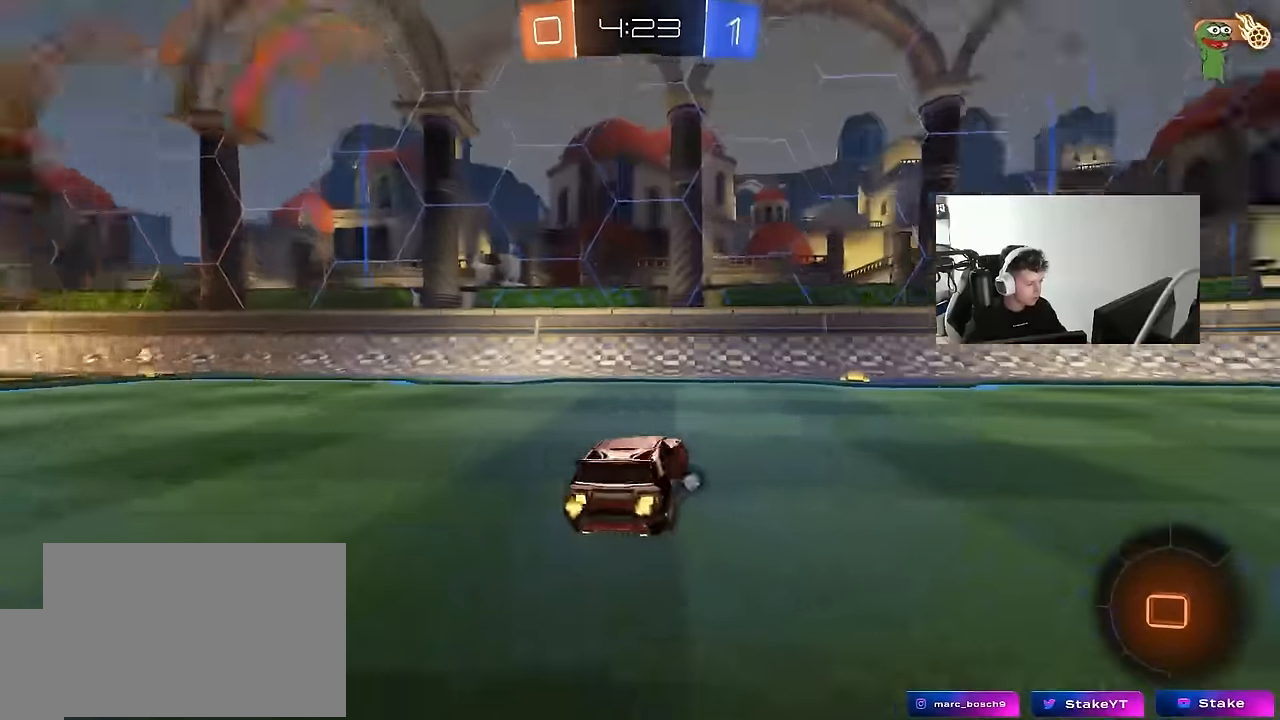
{"keys": ["a", "w"], "mouse": [], "mouse_move": "still", "events": [[83, "a", "down"], [83, "mouse_left", "down"], [266, "mouse_left", "up"]]}
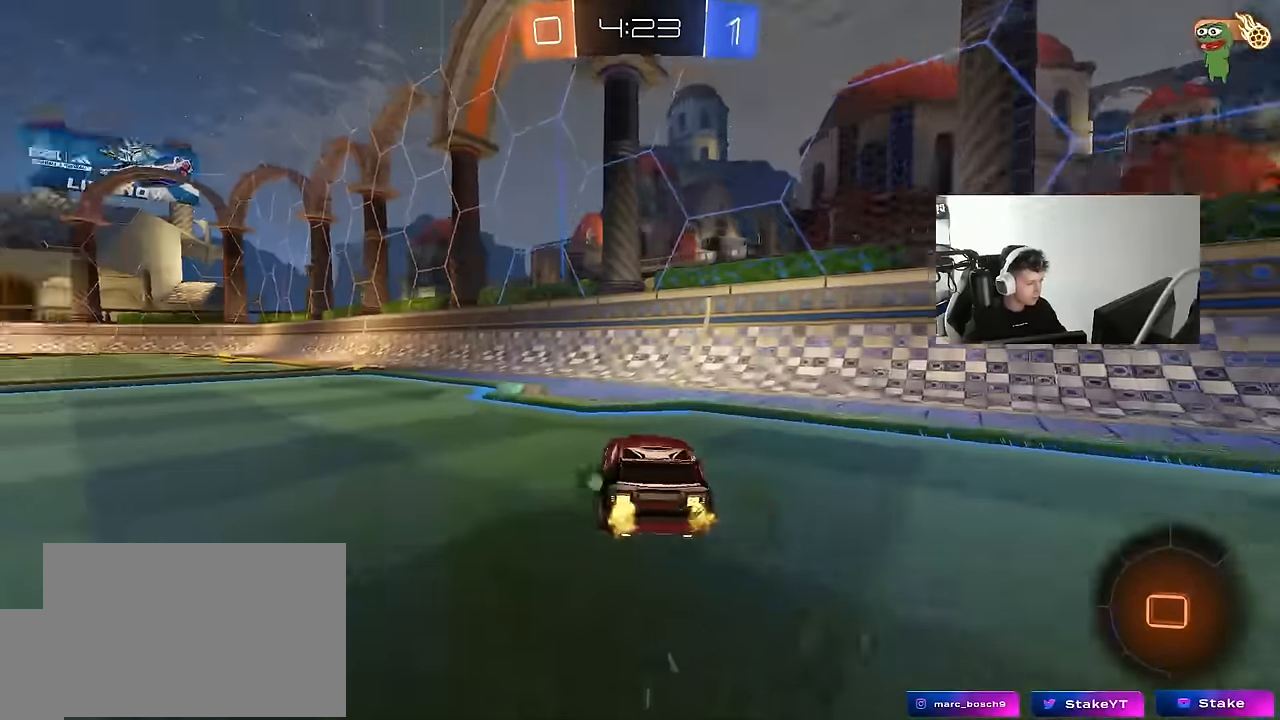
{"keys": ["w"], "mouse": [], "mouse_move": "still", "events": [[50, "space", "down"], [183, "a", "up"], [183, "mouse_left", "down"], [183, "space", "up"], [333, "mouse_left", "up"]]}
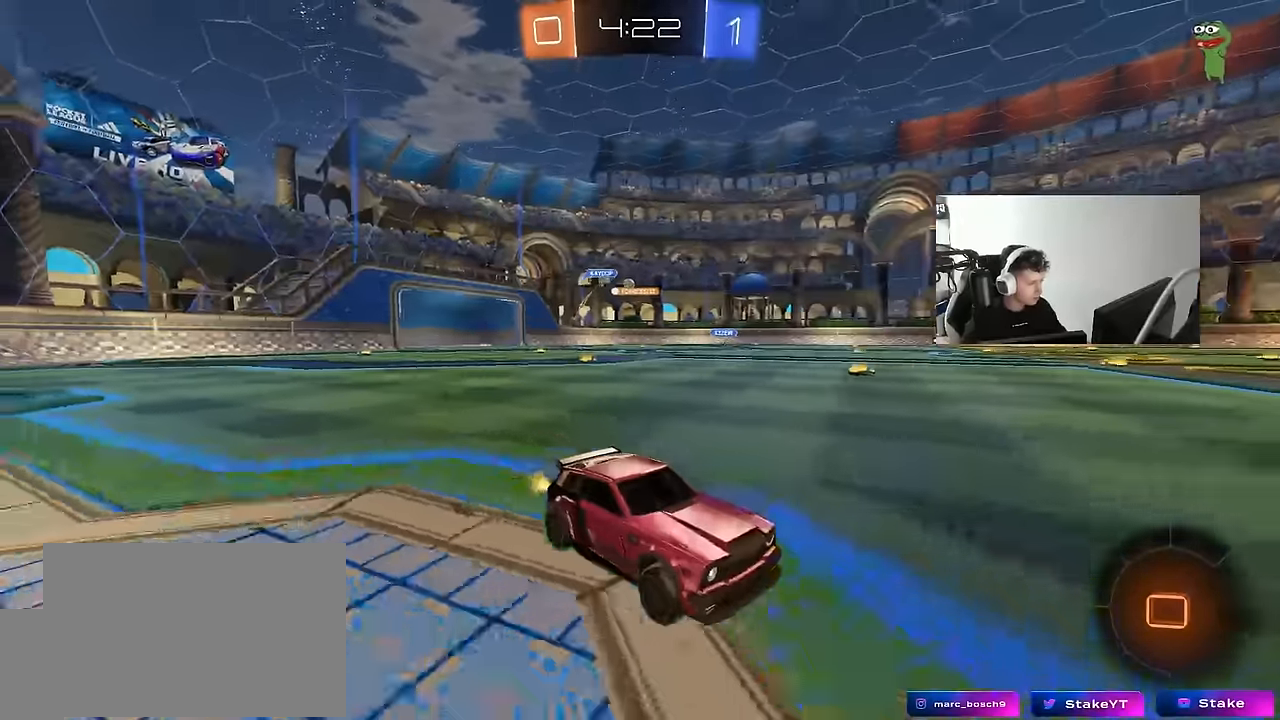
{"keys": ["a", "w"], "mouse": [], "mouse_move": "still", "events": [[166, "a", "down"], [300, "a", "up"], [483, "a", "down"]]}
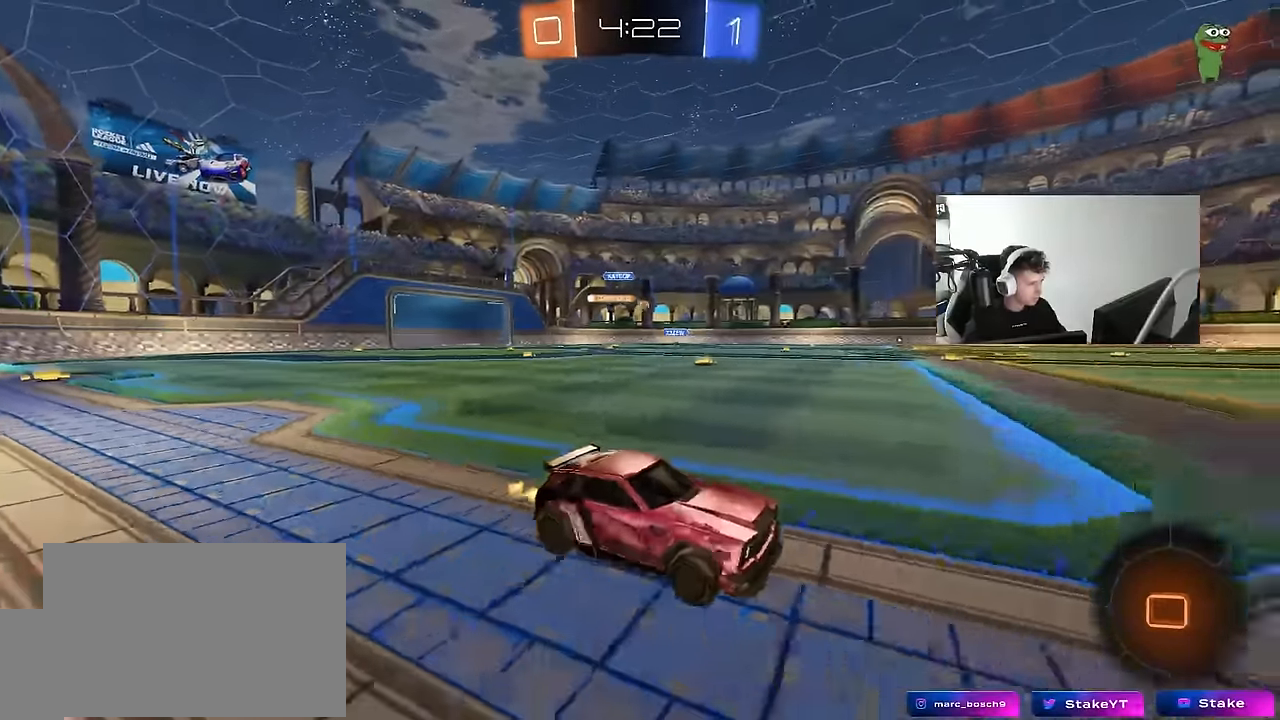
{"keys": ["a", "shift", "w"], "mouse": ["left", "right"], "mouse_move": "still", "events": [[83, "mouse_left", "down"], [83, "shift", "down"], [166, "shift", "up"], [450, "a", "up"], [450, "mouse_right", "down"], [500, "a", "down"], [500, "shift", "down"]]}
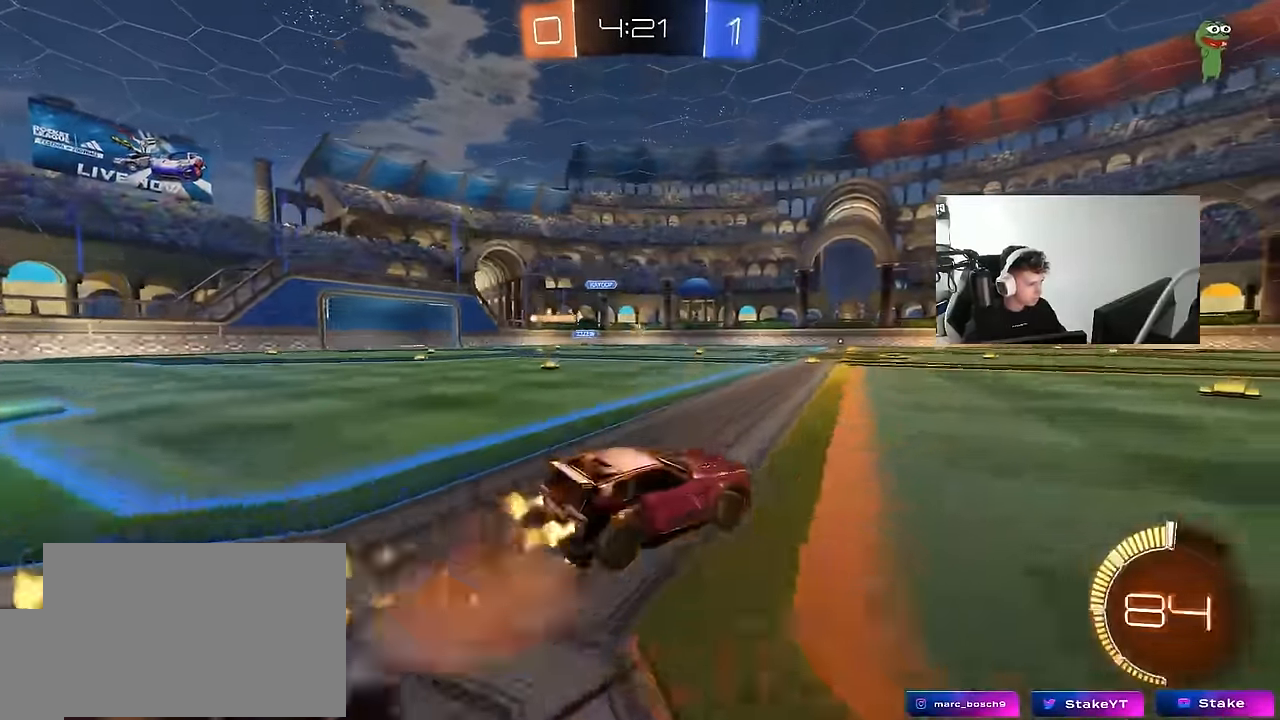
{"keys": ["a", "shift"], "mouse": ["left"], "mouse_move": "still", "events": [[50, "mouse_right", "up"], [100, "mouse_right", "down"], [100, "s", "down"], [100, "w", "up"], [283, "mouse_right", "up"], [466, "s", "up"]]}
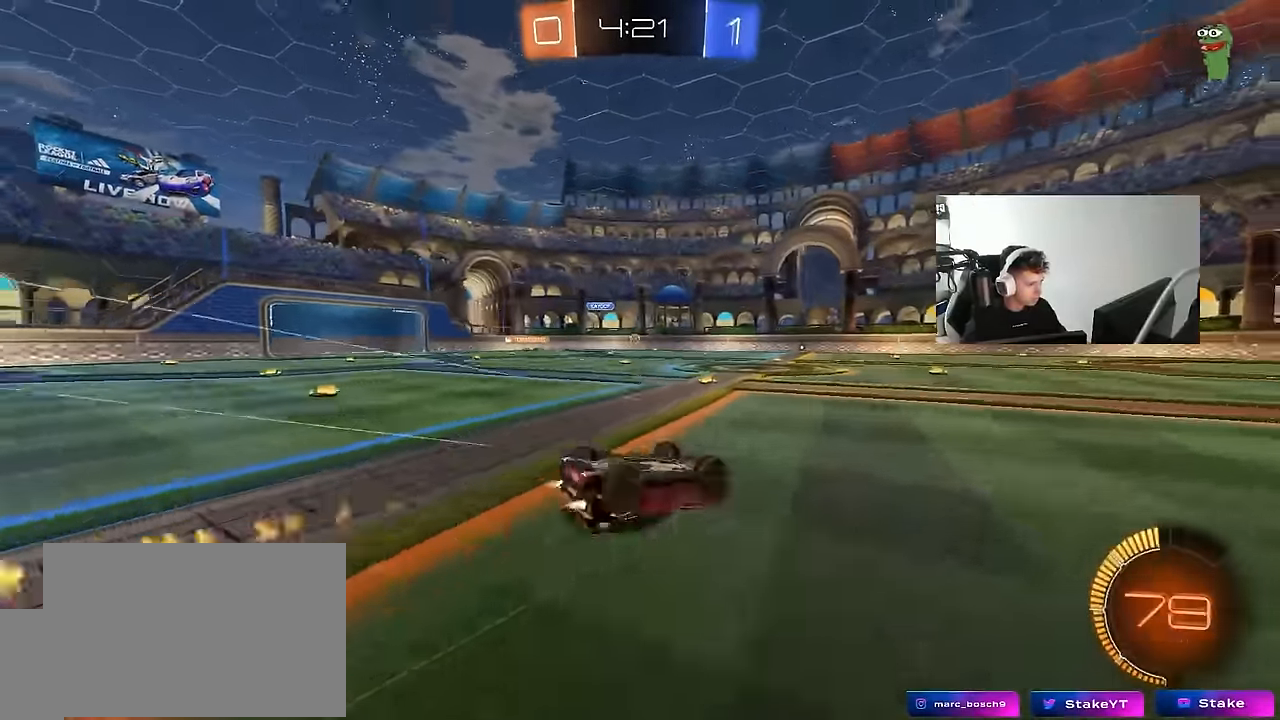
{"keys": [], "mouse": [], "mouse_move": "still", "events": [[16, "mouse_left", "up"], [66, "s", "down"], [383, "s", "up"], [433, "a", "up"], [433, "shift", "up"]]}